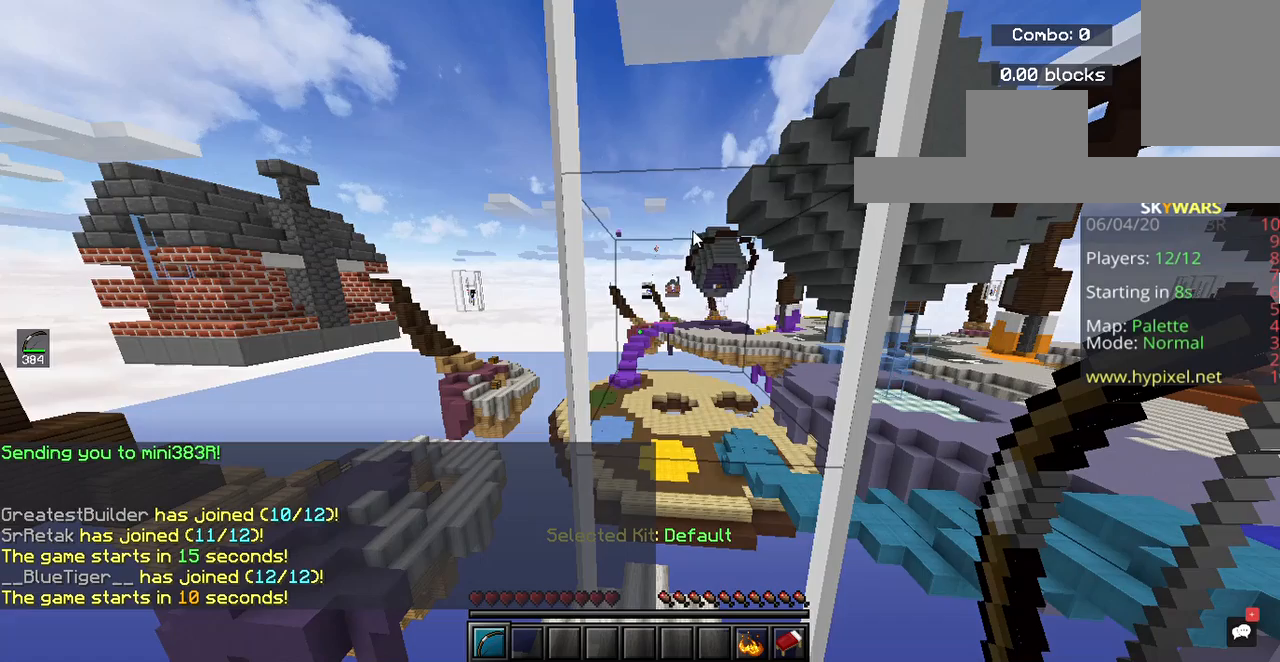
Gameplay with keyboard and mouse; each line is a JSON object with the keys and mouse buttons held at the frame after it. "events" lists presses ("down") and releases ("up") of "a", "d", "s", "space", "w", "mouse_left" and "mouse_right" between this image and that frame as [ms after this image, input, new state], when the widget could be followed in between. "mouse_left", "mouse_right" = the "left", "right" buttons of the "mouse" list. No other keys are recorded. Fast repeated clicks can show as one long hold. Mouse movement is not recorded.
{"keys": [], "mouse": [], "events": []}
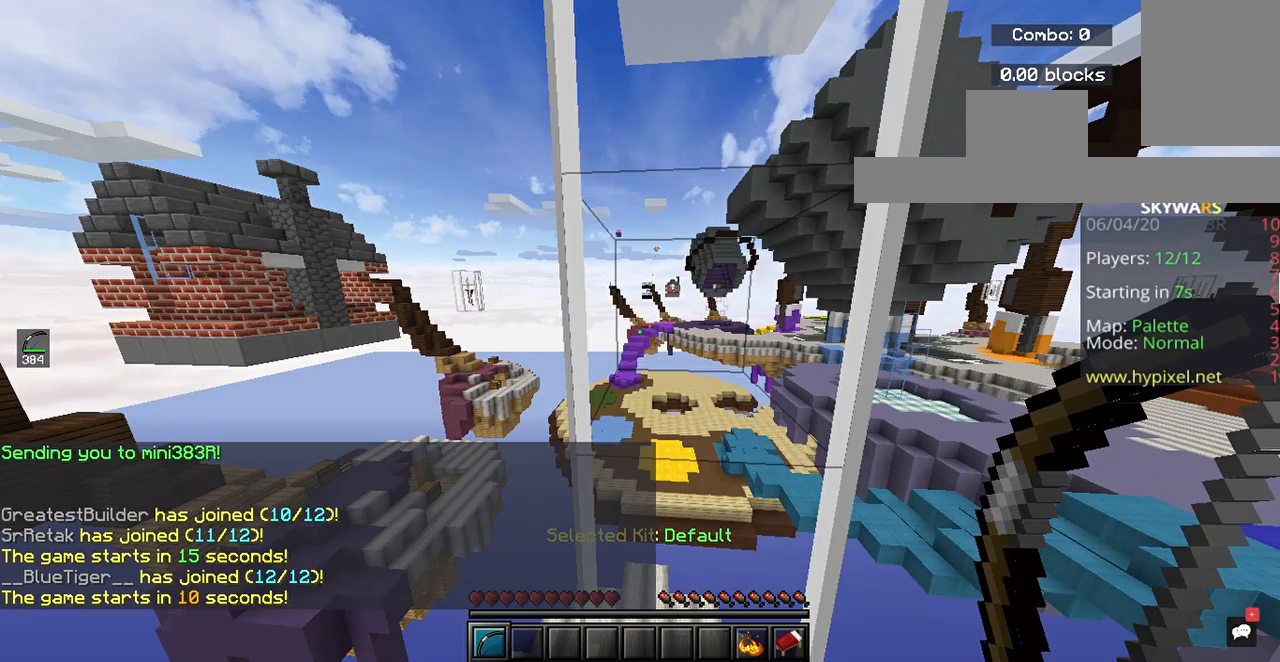
{"keys": [], "mouse": [], "events": [[67, "mouse_left", "down"], [233, "mouse_left", "up"]]}
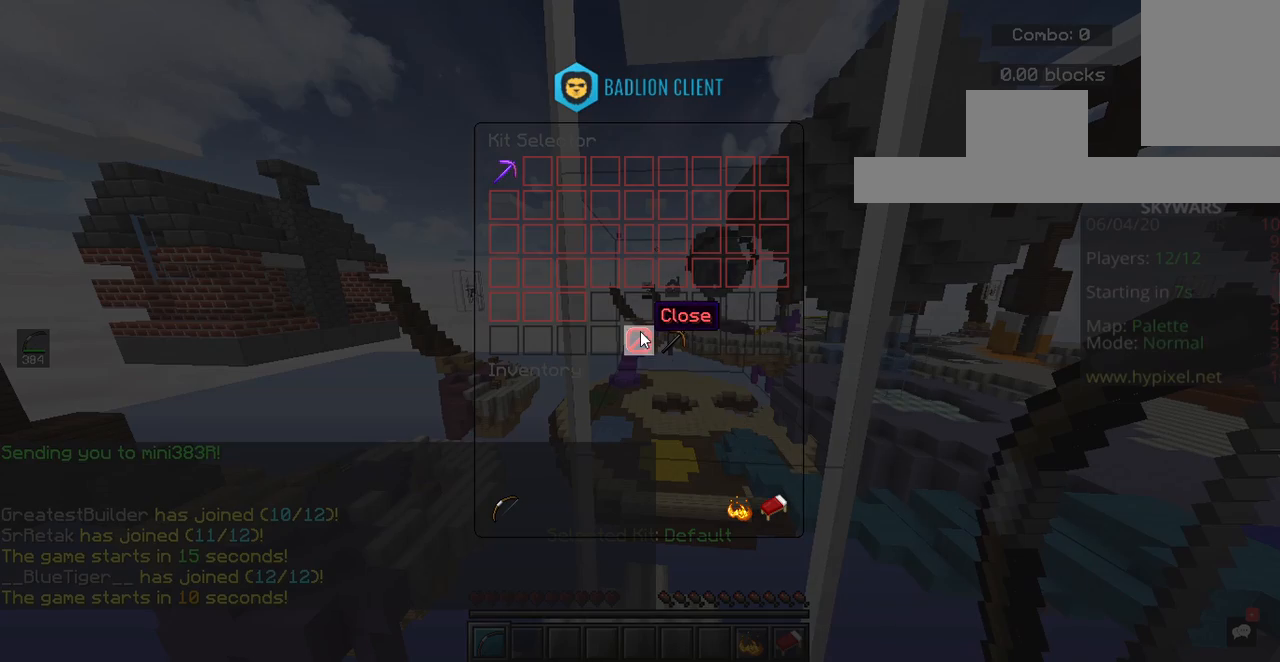
{"keys": [], "mouse": [], "events": []}
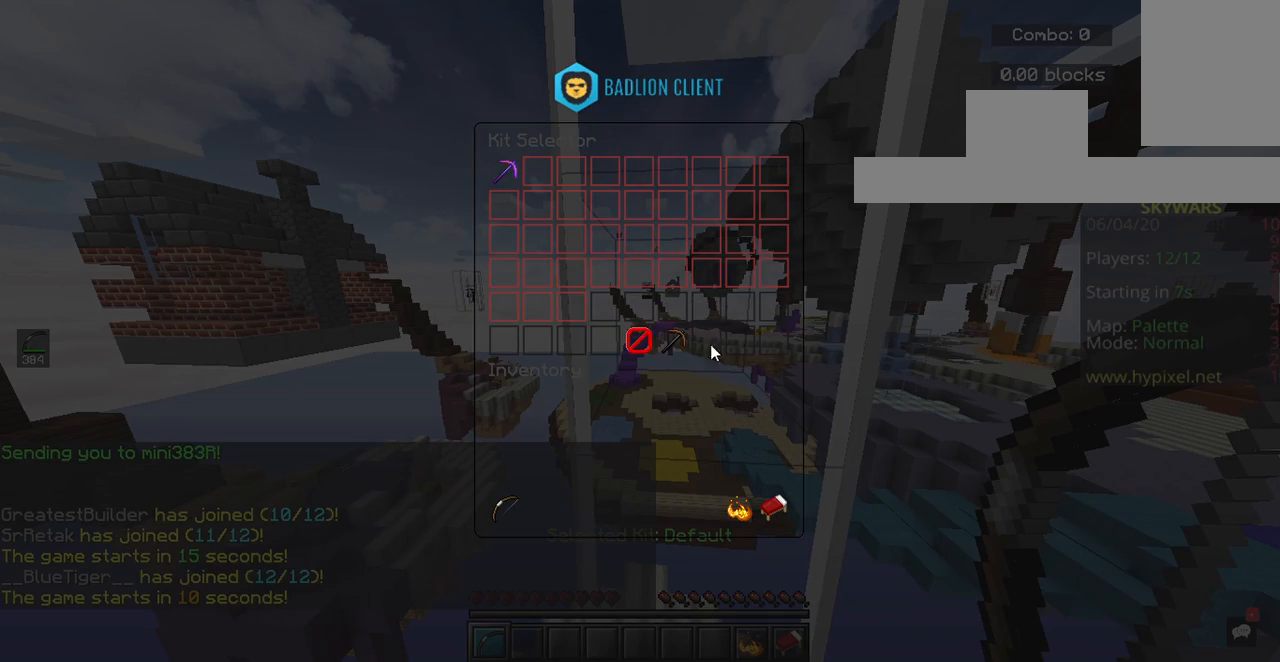
{"keys": [], "mouse": [], "events": []}
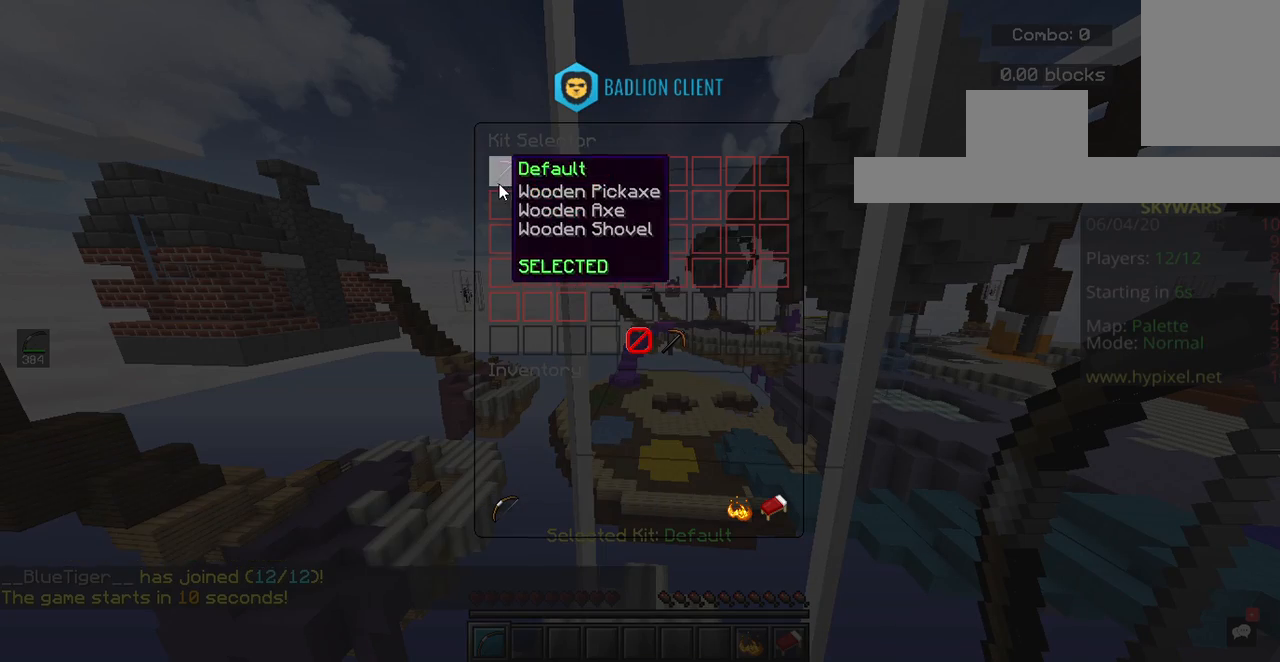
{"keys": [], "mouse": [], "events": []}
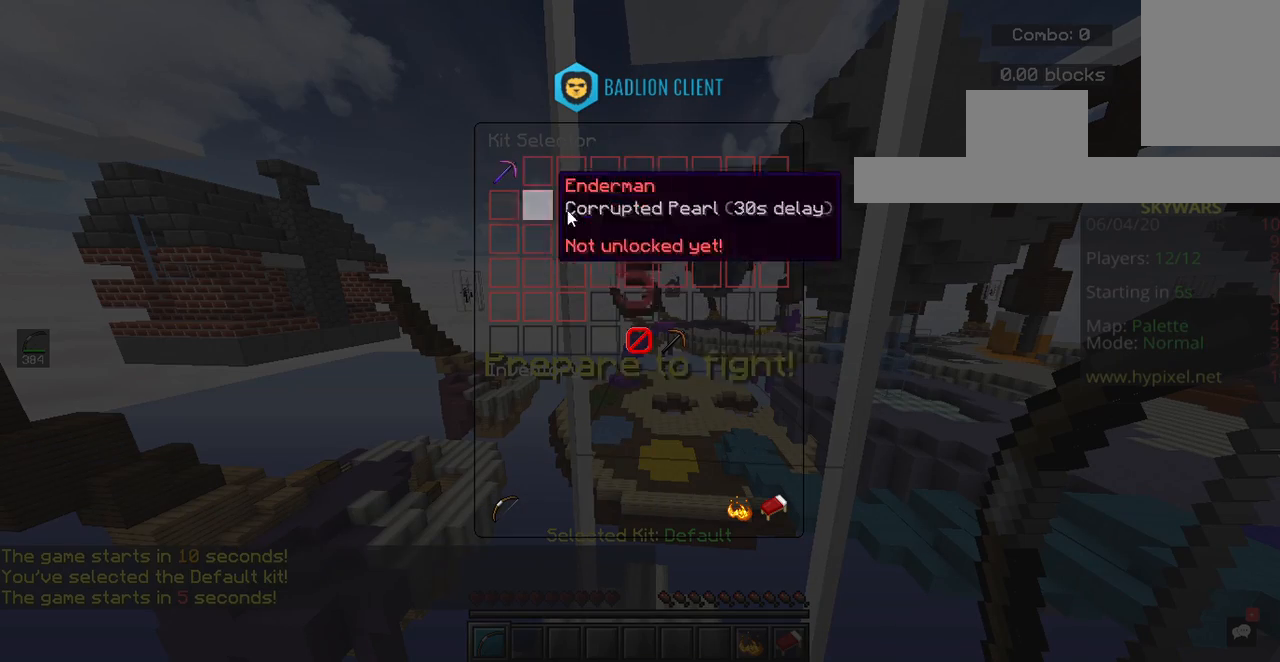
{"keys": [], "mouse": [], "events": []}
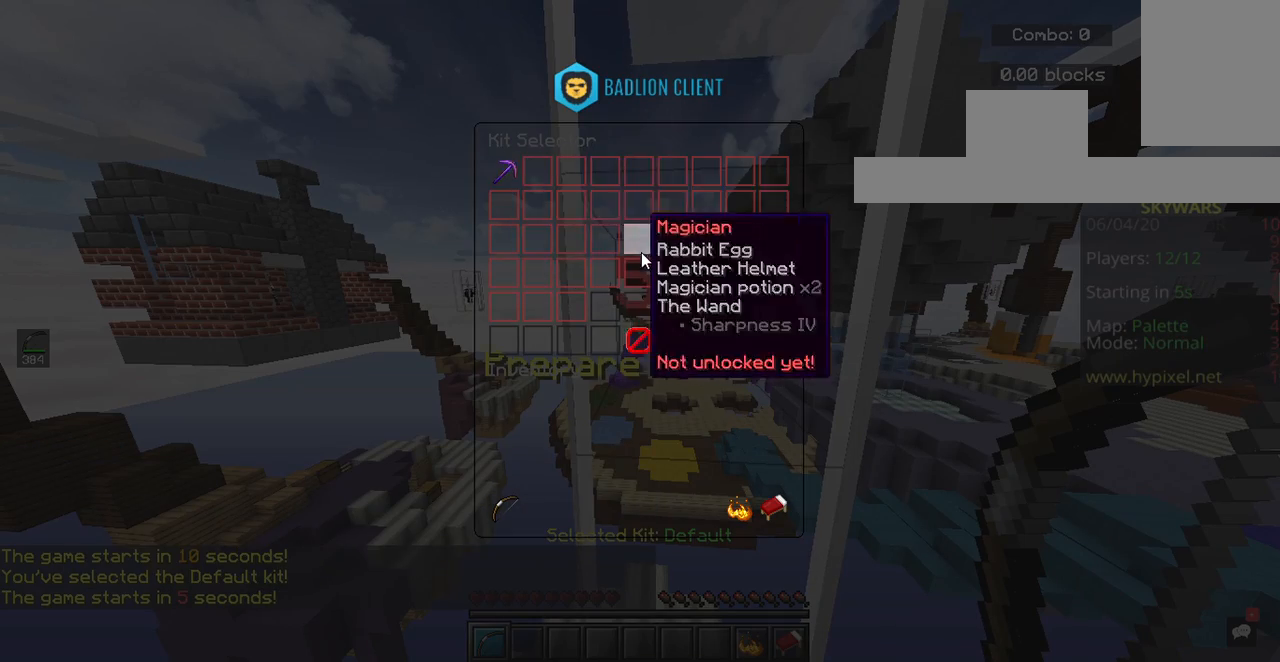
{"keys": [], "mouse": [], "events": []}
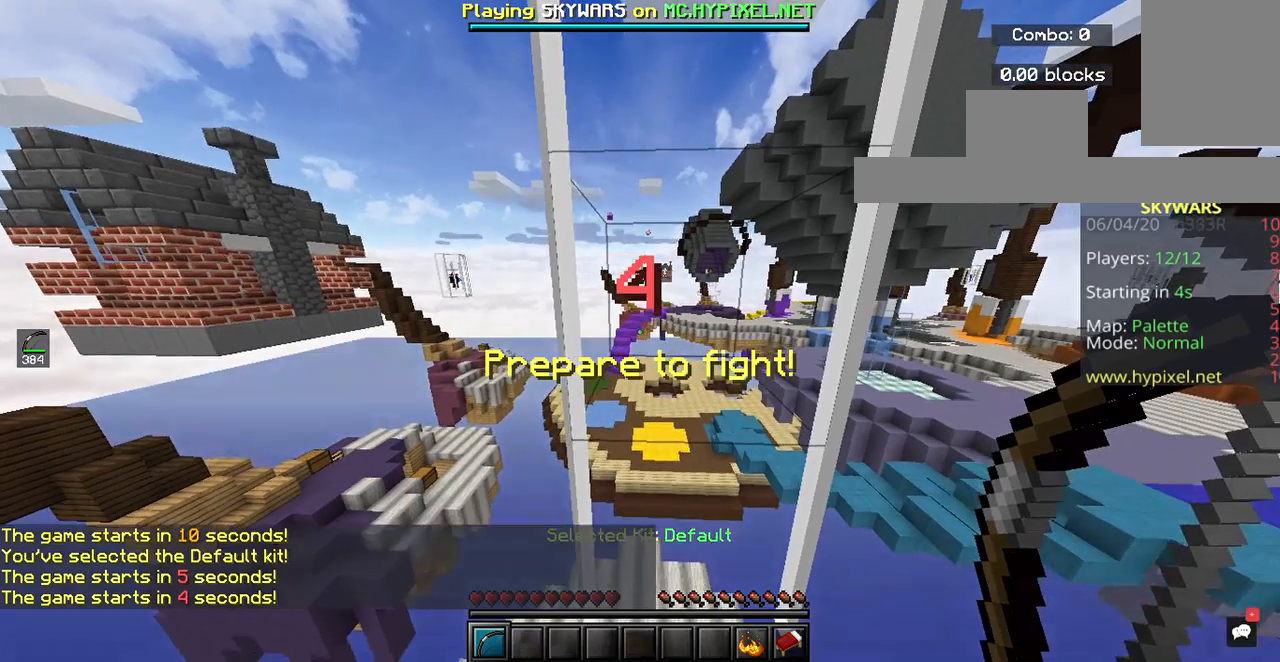
{"keys": [], "mouse": [], "events": []}
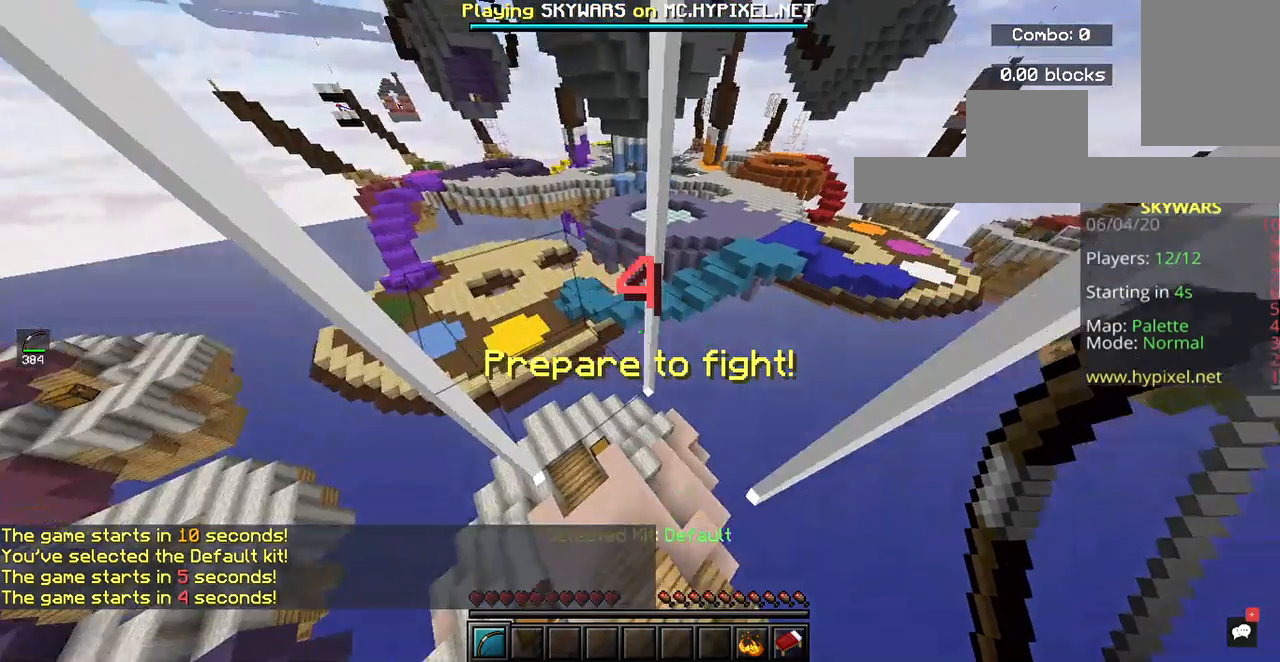
{"keys": [], "mouse": [], "events": [[33, "d", "down"], [267, "d", "up"]]}
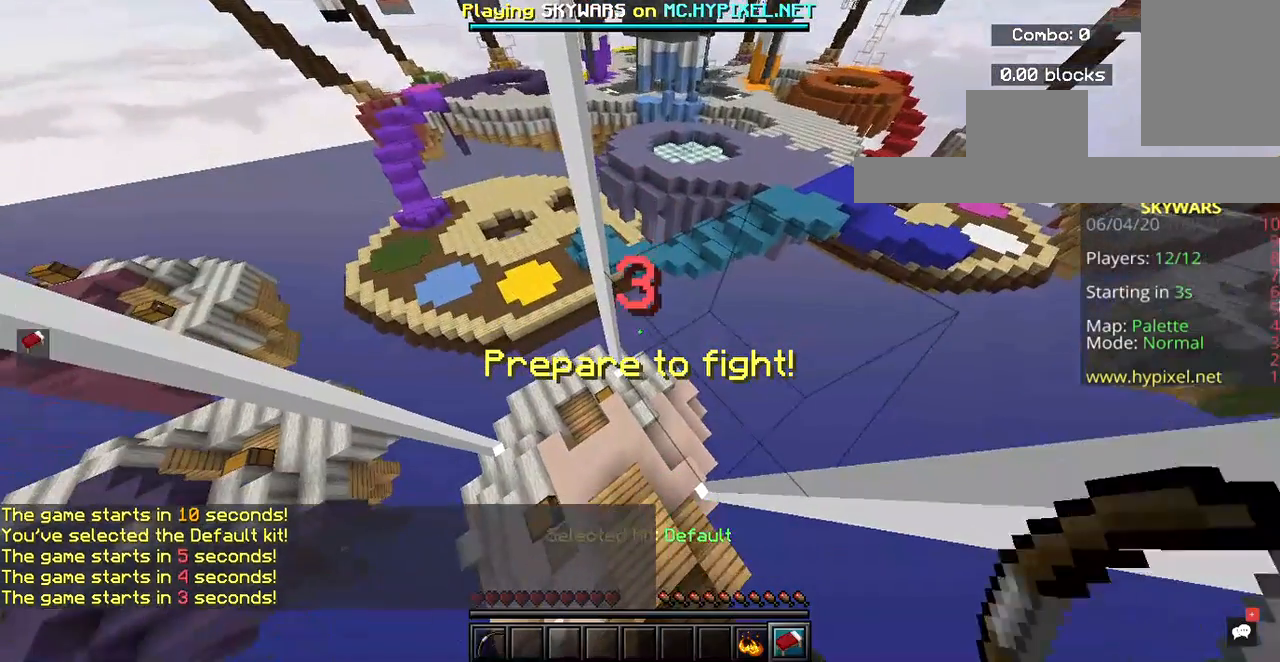
{"keys": [], "mouse": [], "events": []}
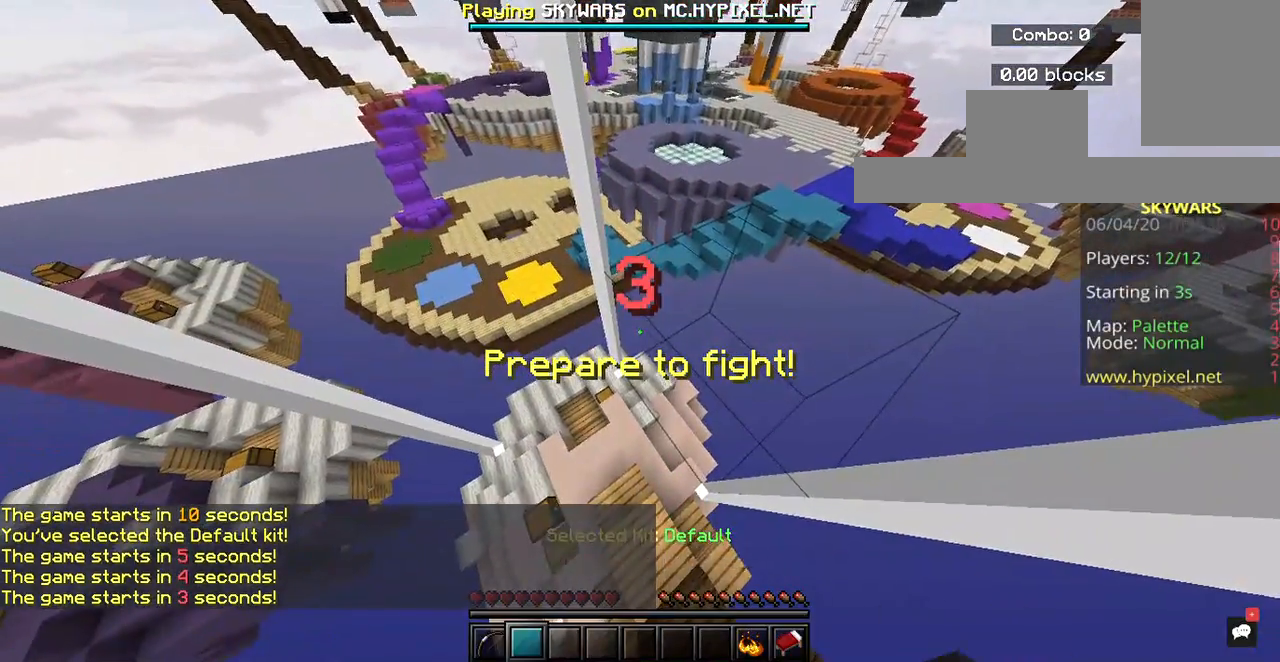
{"keys": [], "mouse": [], "events": []}
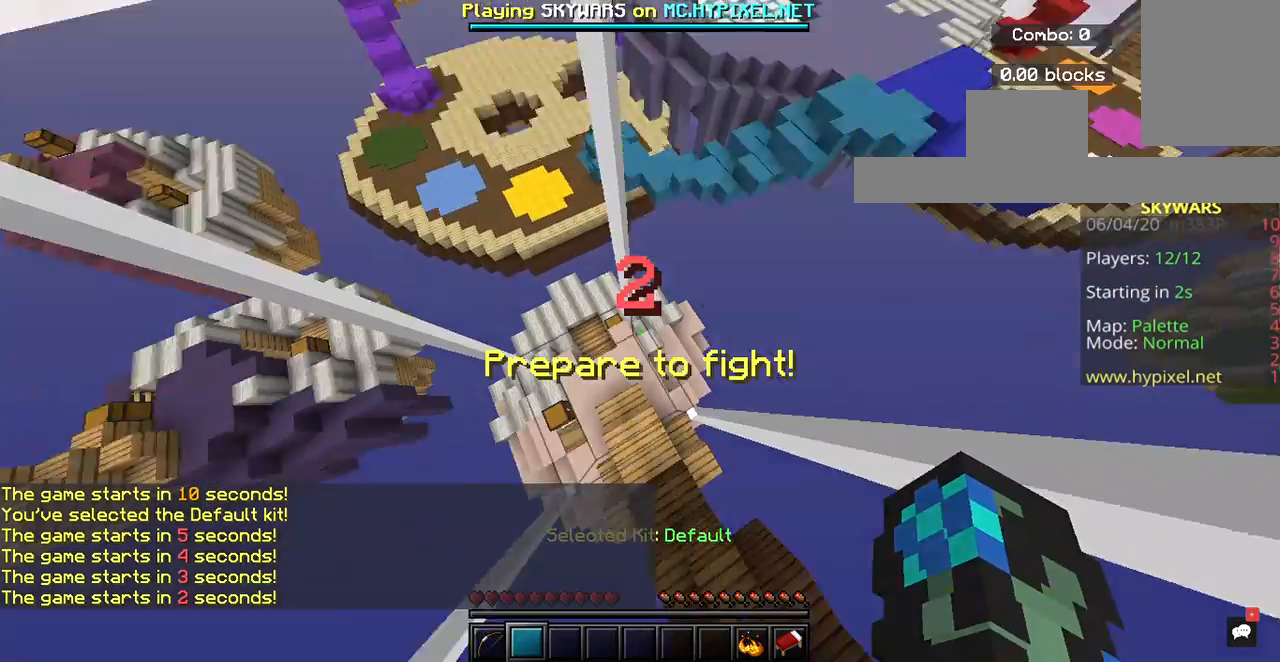
{"keys": [], "mouse": ["left"], "events": [[133, "mouse_left", "down"], [367, "a", "down"], [500, "a", "up"]]}
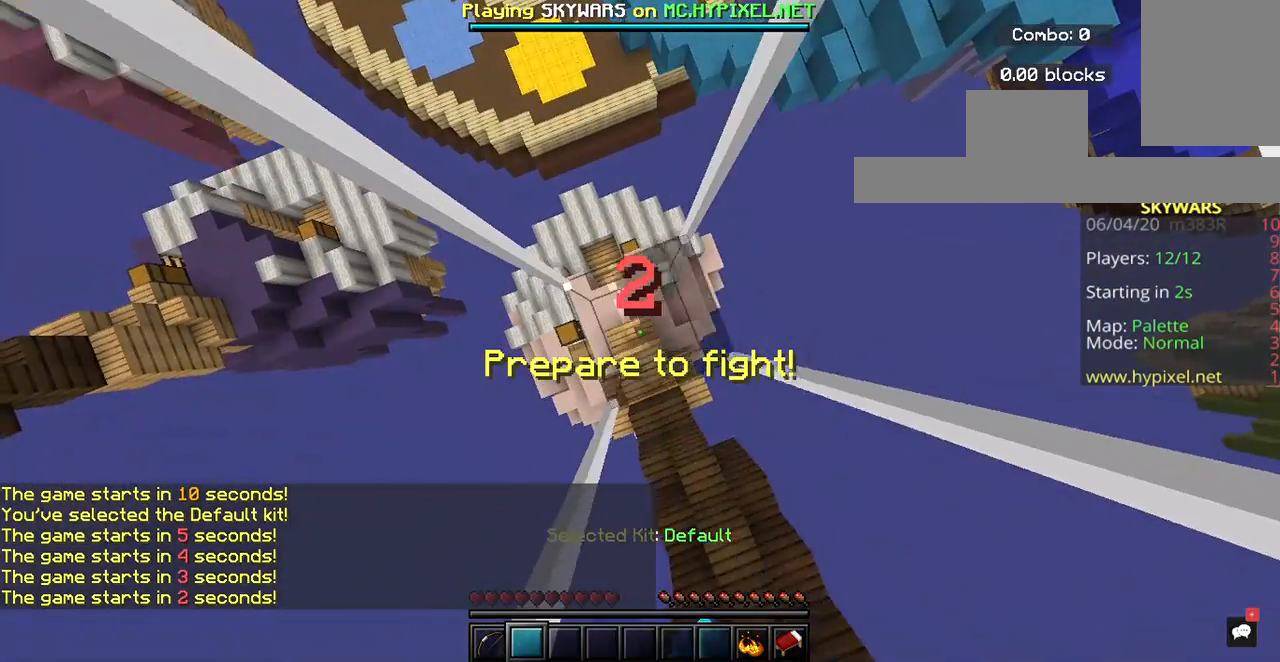
{"keys": [], "mouse": ["left"], "events": []}
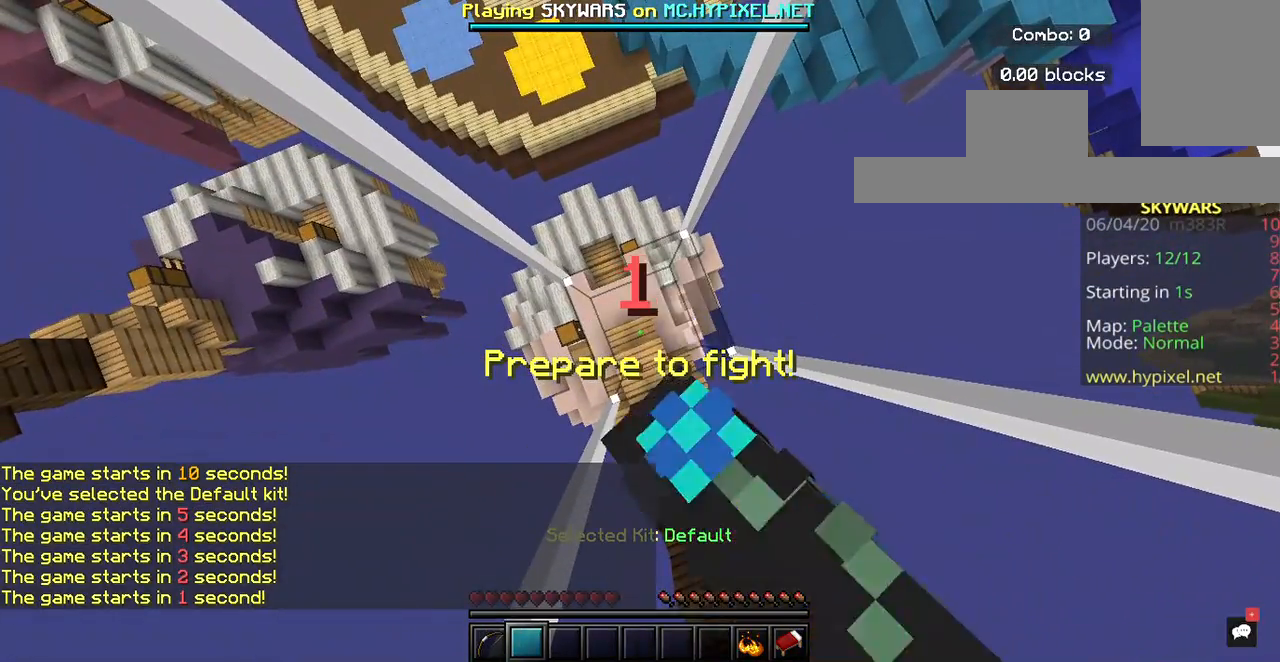
{"keys": [], "mouse": ["left"], "events": []}
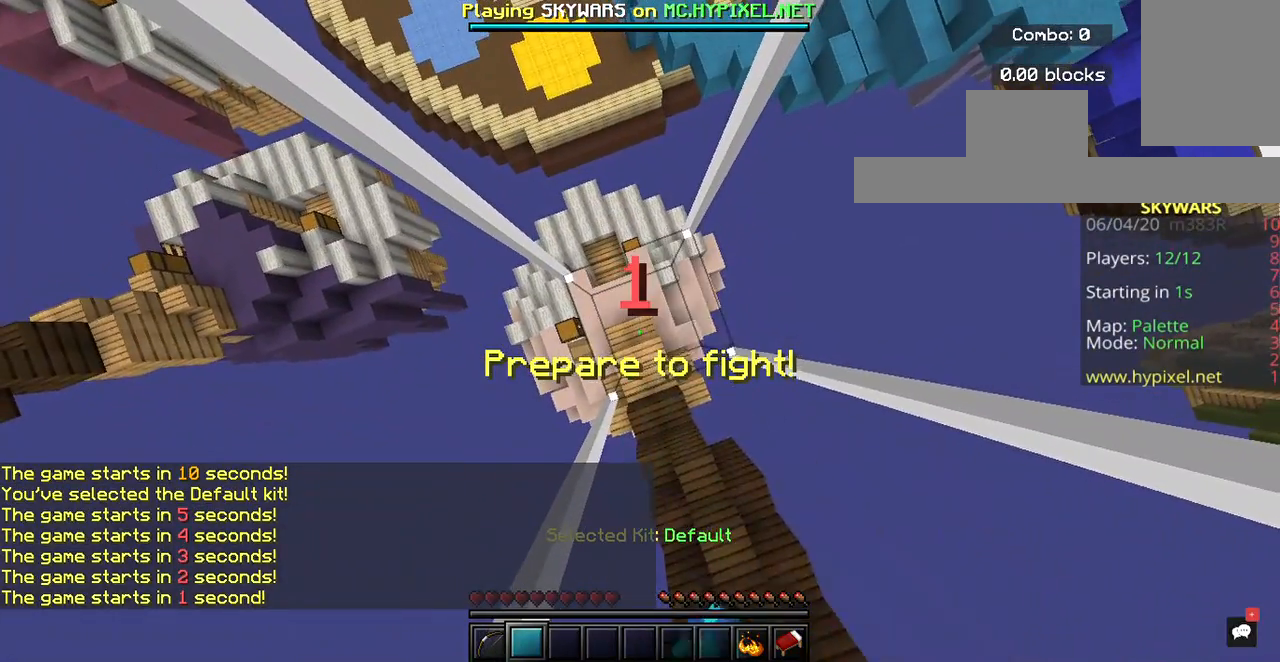
{"keys": [], "mouse": [], "events": [[433, "mouse_left", "up"]]}
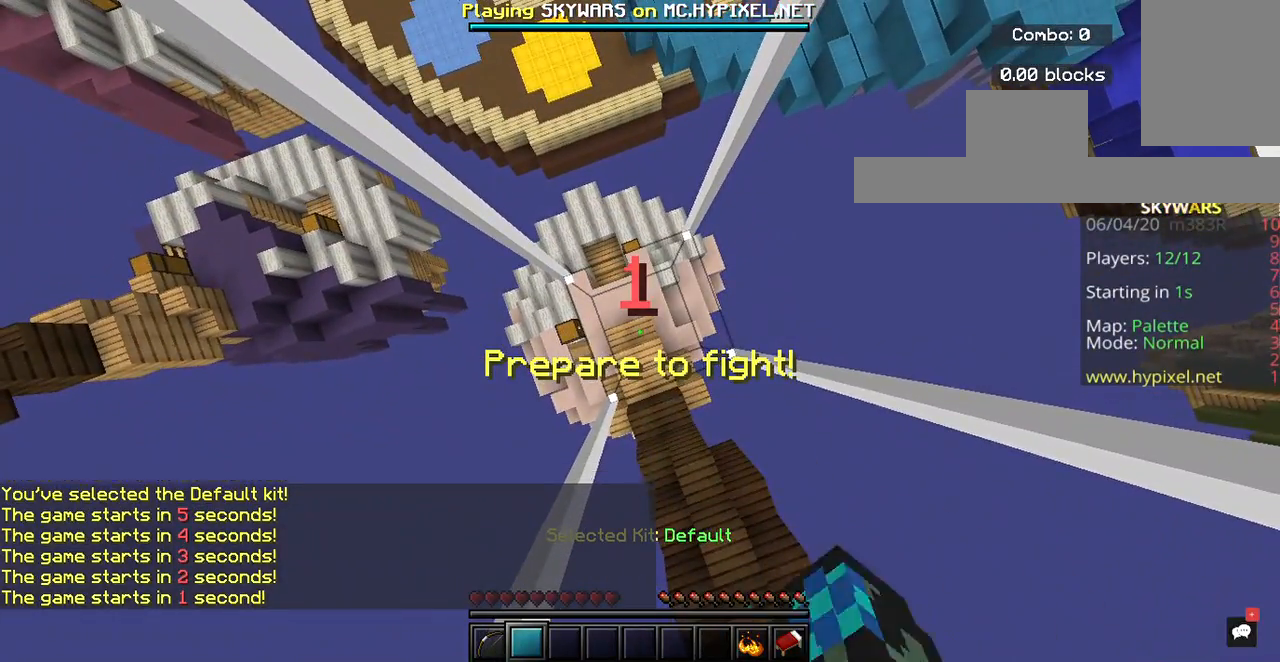
{"keys": [], "mouse": [], "events": []}
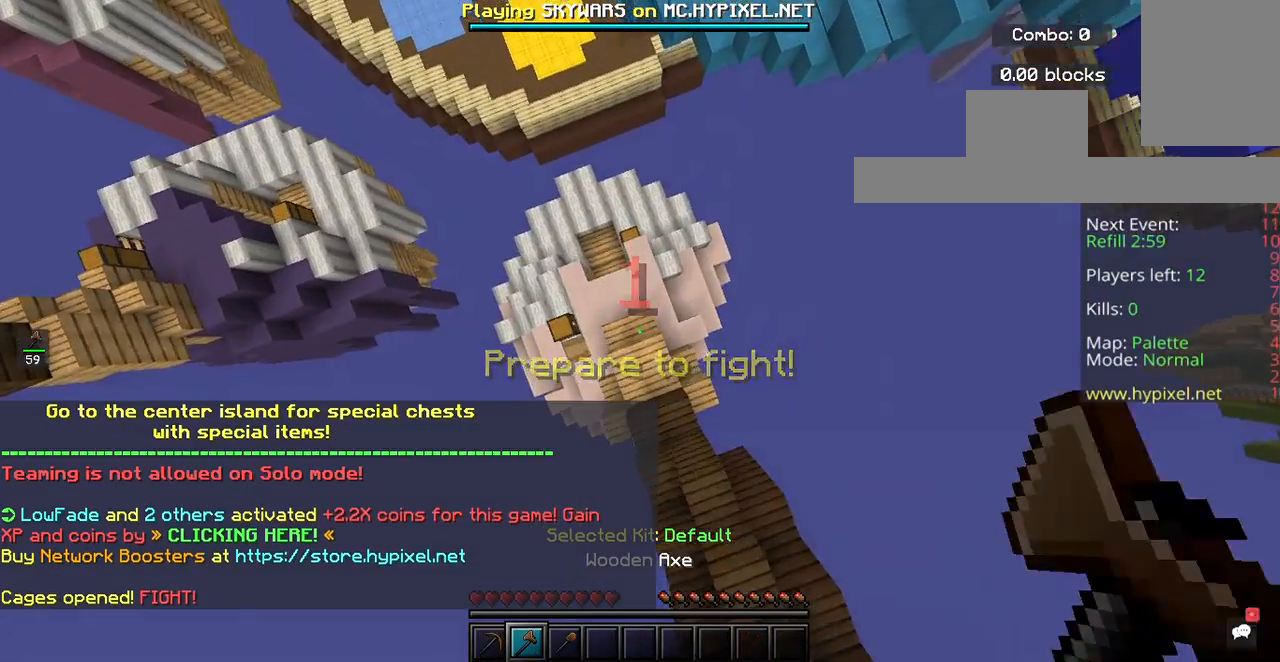
{"keys": ["d", "w"], "mouse": [], "events": [[300, "d", "down"], [400, "w", "down"]]}
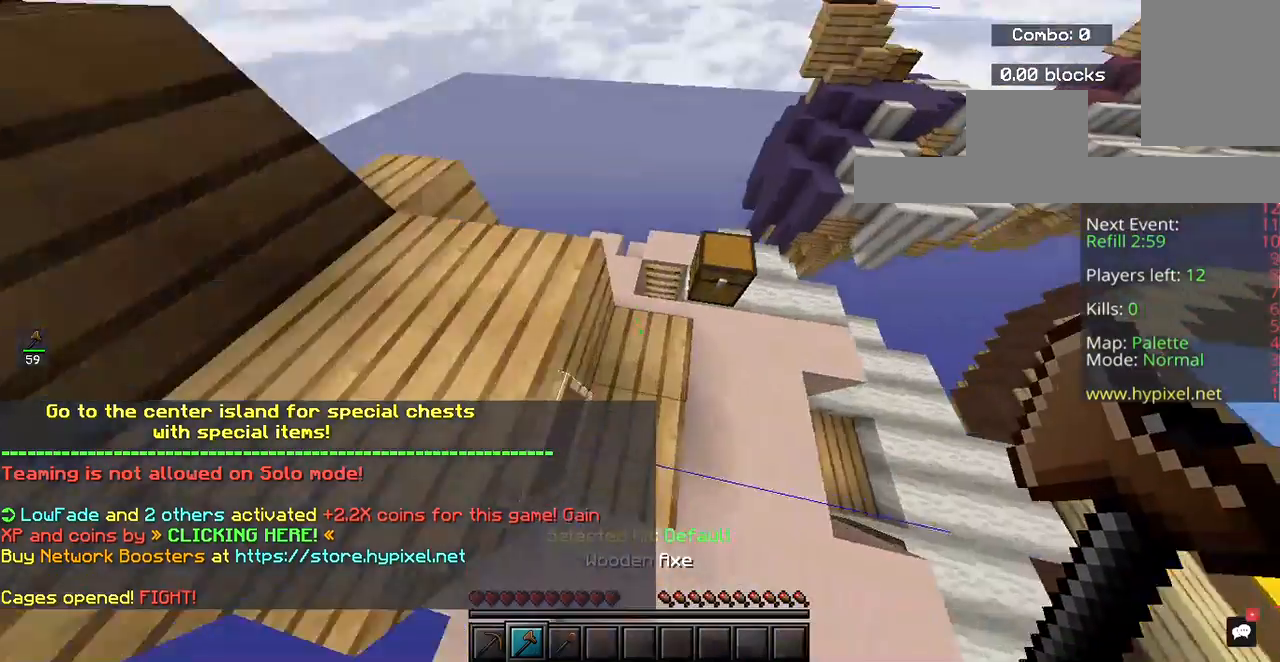
{"keys": [], "mouse": ["right"], "events": [[433, "d", "up"], [433, "mouse_right", "down"], [467, "w", "up"]]}
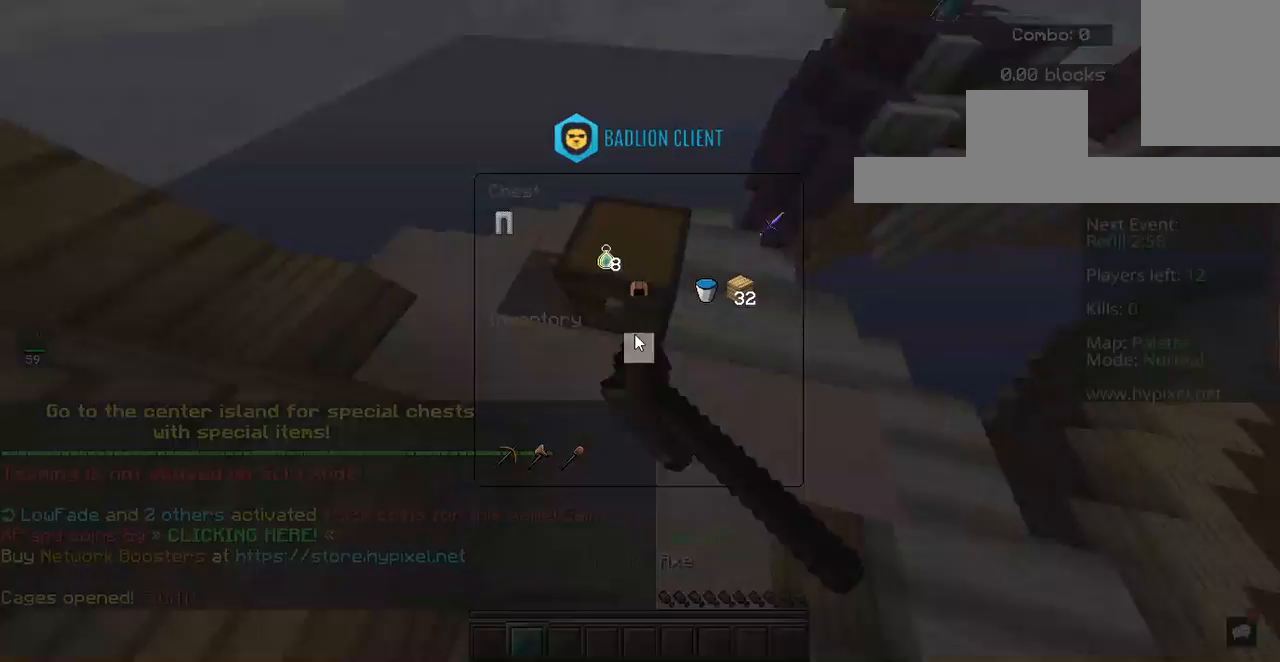
{"keys": [], "mouse": [], "events": [[33, "mouse_right", "up"]]}